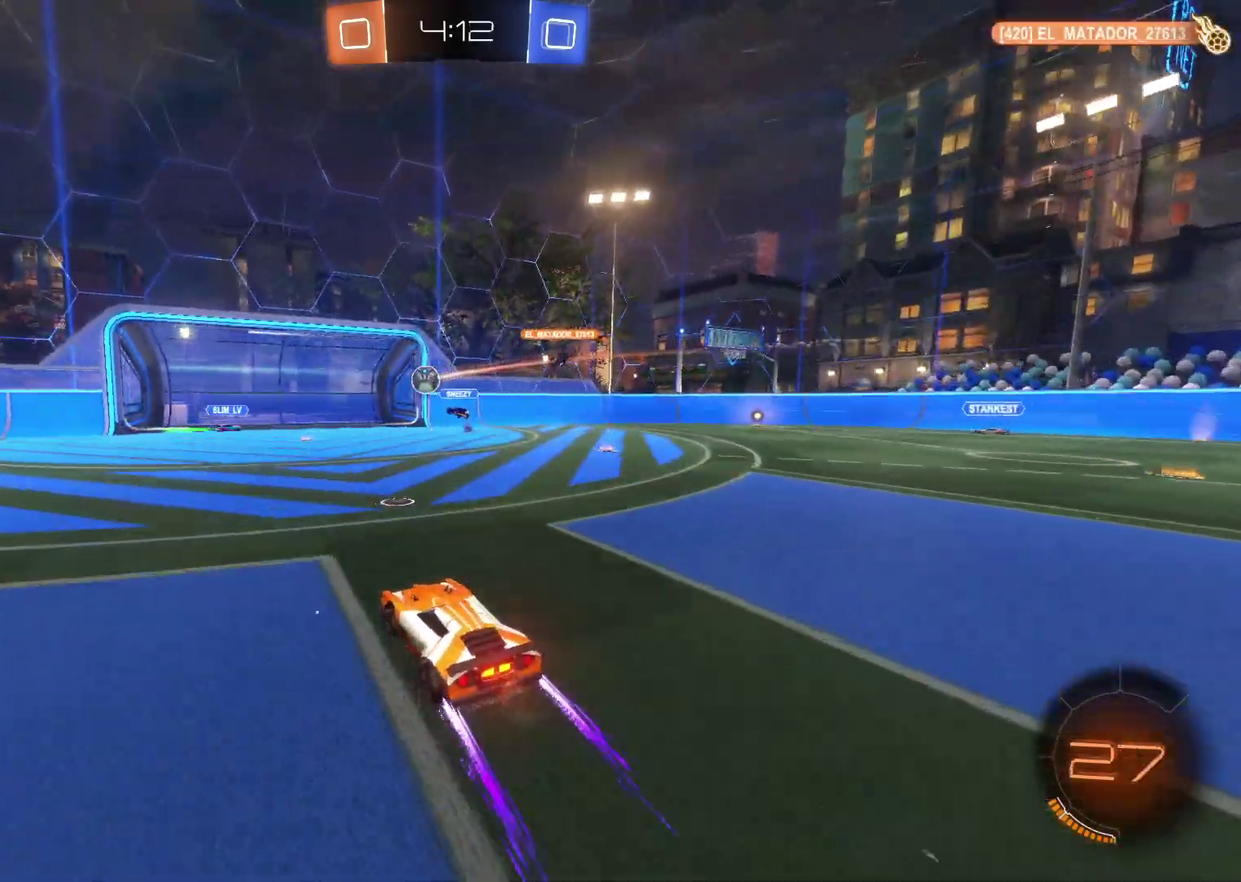
Gameplay with a controller (PlayStation layout); each line is a JSON object with the inputs held at the frame after it. "events" lists button and stick changes between this image and that frame as [ms after this image, input, new state], when the widget could be followed in between. Not read: L1 R1 R3 right_stick.
{"buttons": [], "left_stick": "up-left"}
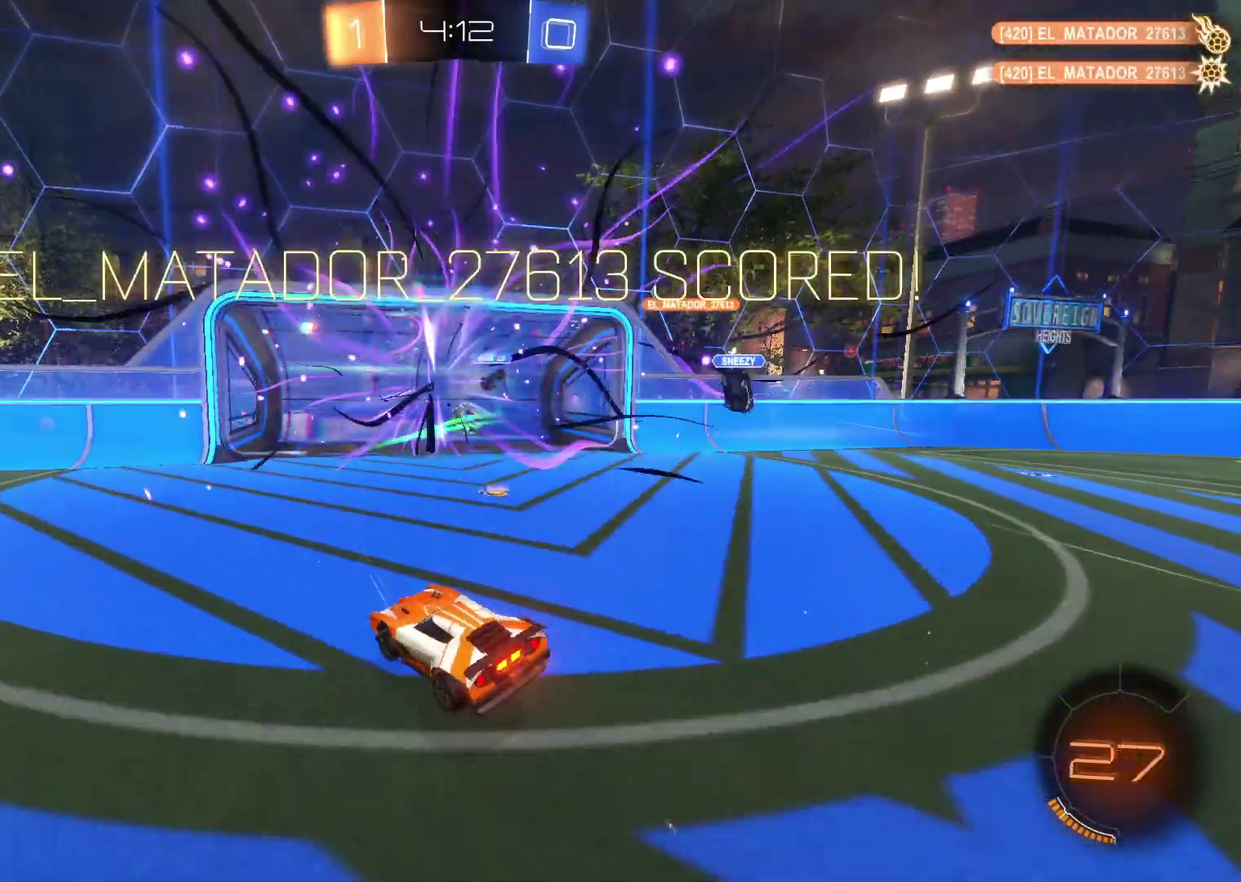
{"buttons": [], "left_stick": "left", "events": [[33, "SQUARE", "down"], [150, "left_stick", "center"], [167, "SQUARE", "up"], [283, "TRIANGLE", "down"], [383, "TRIANGLE", "up"], [500, "left_stick", "left"]]}
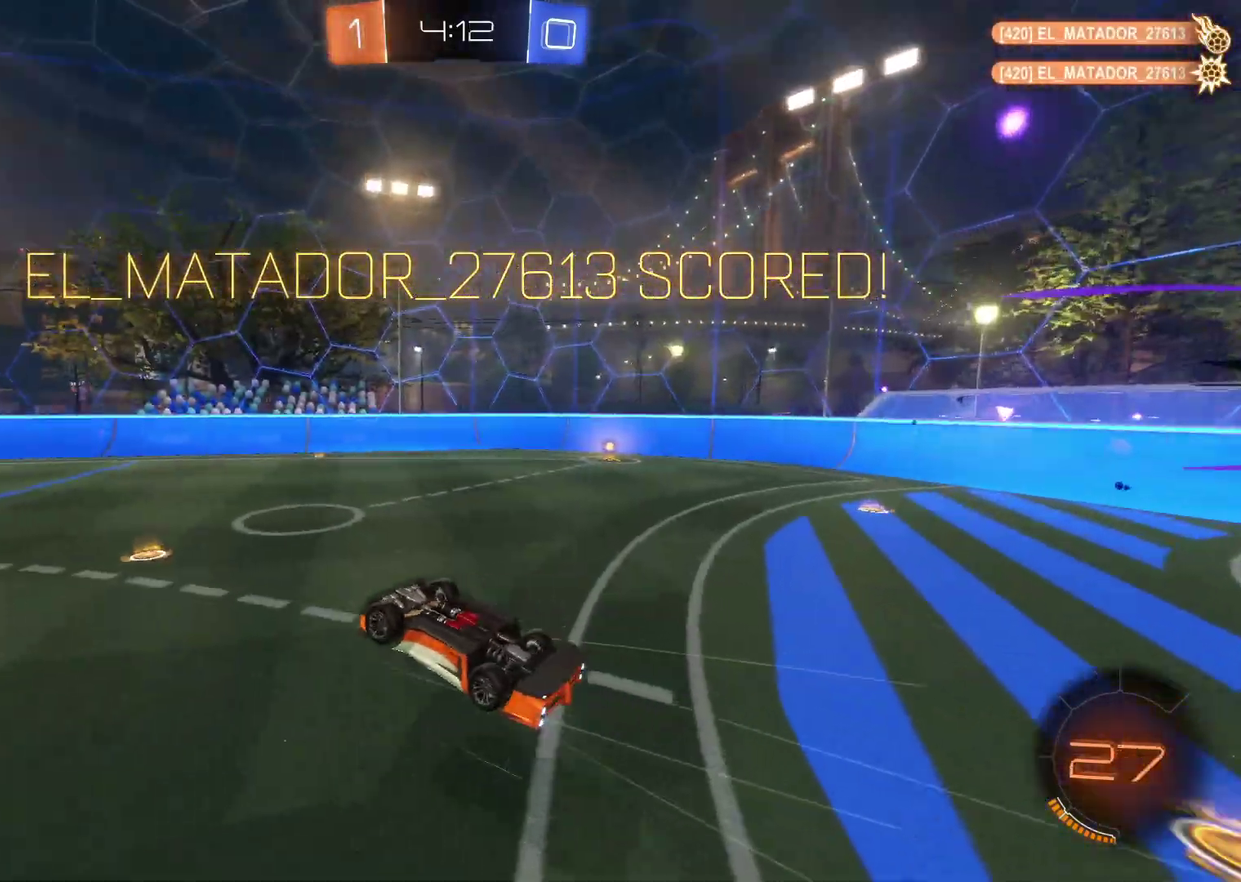
{"buttons": [], "left_stick": "left", "events": []}
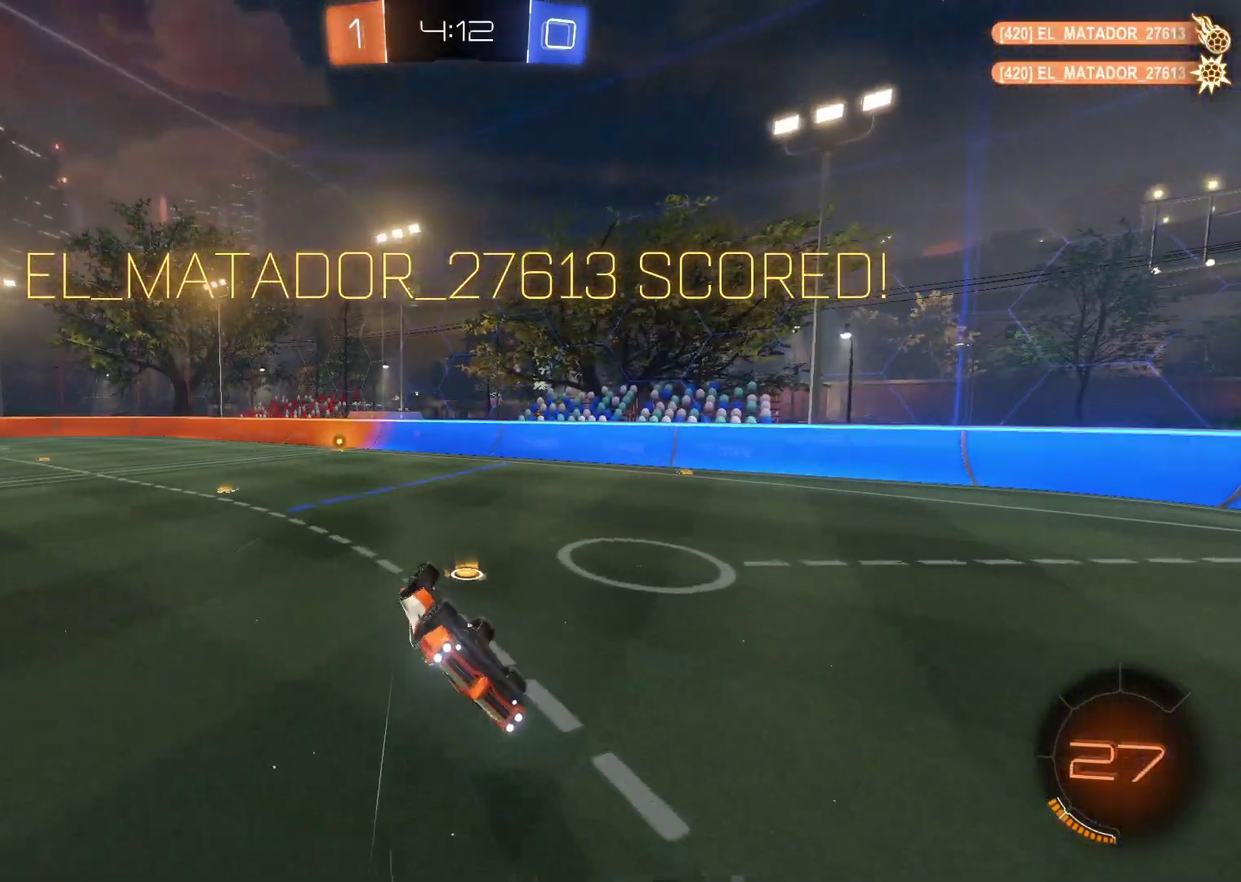
{"buttons": ["R2"], "left_stick": "left", "events": [[450, "R2", "down"]]}
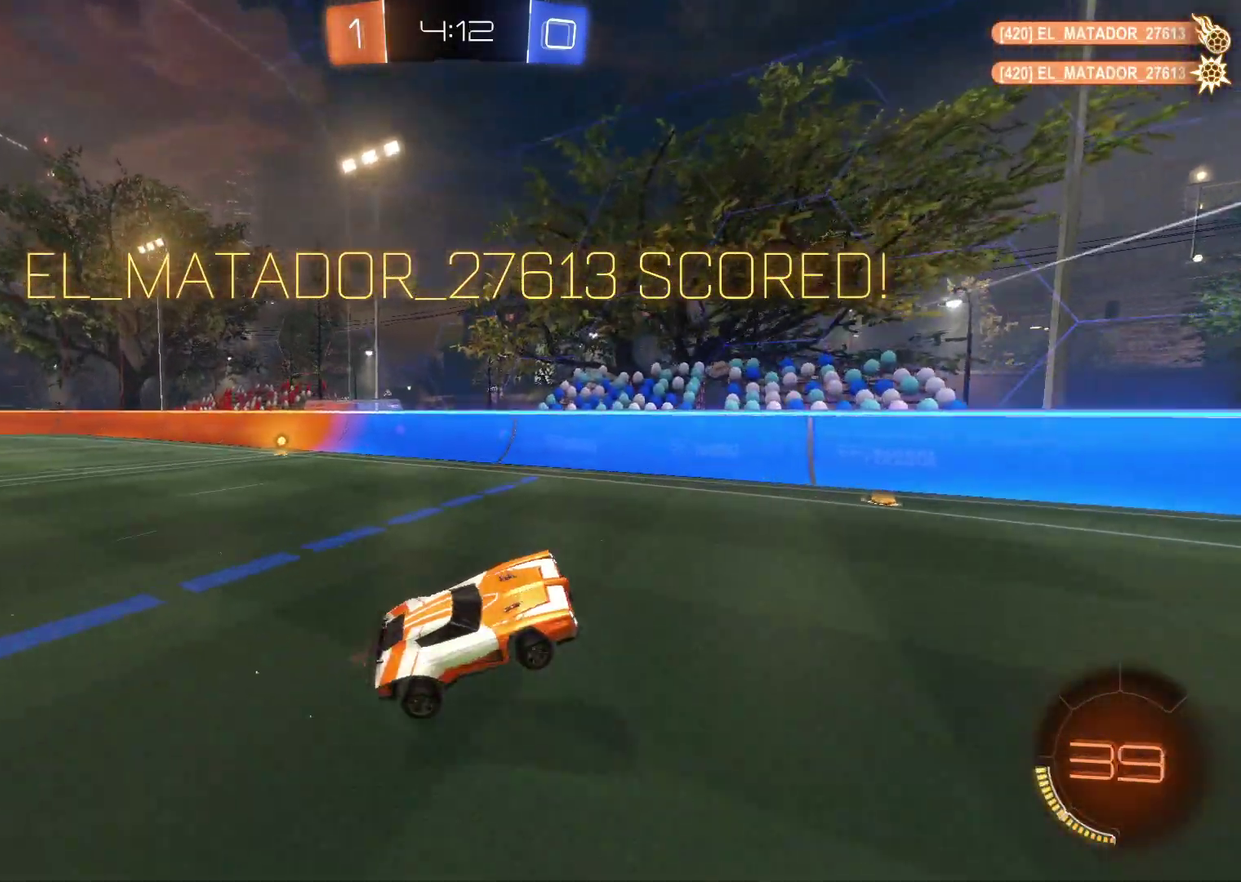
{"buttons": ["CROSS", "R2"], "left_stick": "left", "events": [[233, "left_stick", "center"], [350, "CROSS", "down"], [350, "left_stick", "left"]]}
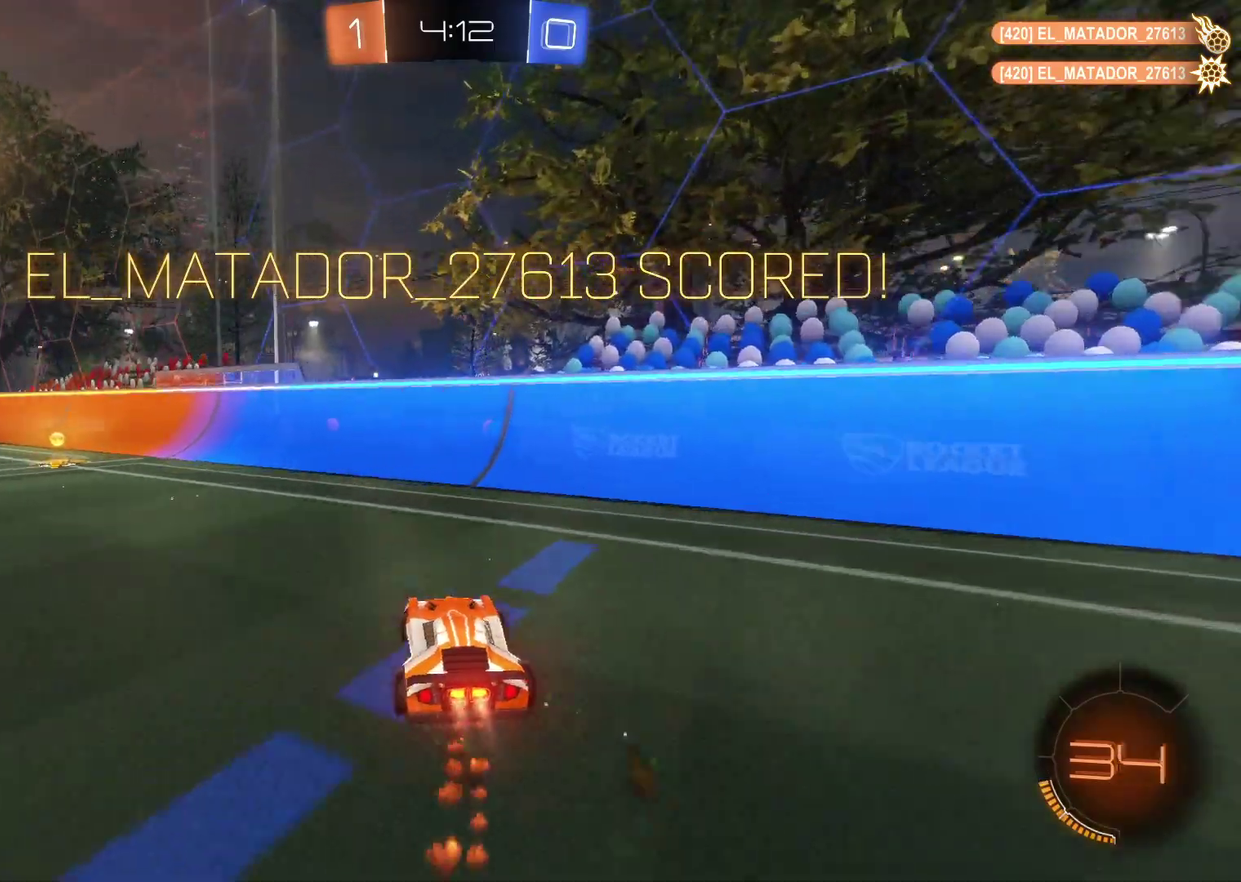
{"buttons": ["CROSS", "SQUARE", "R2"], "left_stick": "down-right", "events": [[50, "CROSS", "up"], [383, "CROSS", "down"], [417, "left_stick", "down-right"], [433, "SQUARE", "down"]]}
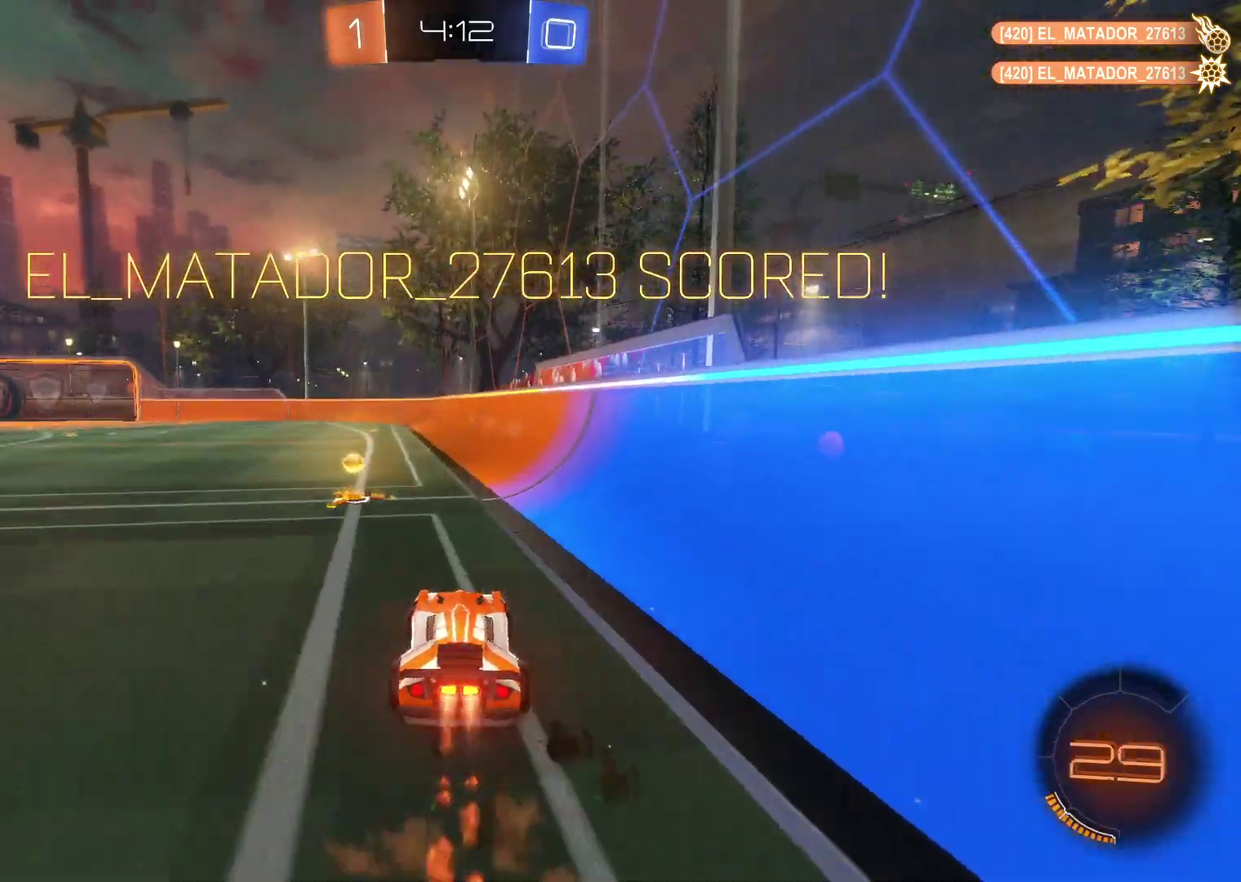
{"buttons": [], "left_stick": "center", "events": [[33, "SQUARE", "up"], [67, "left_stick", "up"], [133, "SQUARE", "down"], [200, "left_stick", "up-left"], [267, "left_stick", "center"], [283, "SQUARE", "up"], [333, "CROSS", "up"], [417, "R2", "up"]]}
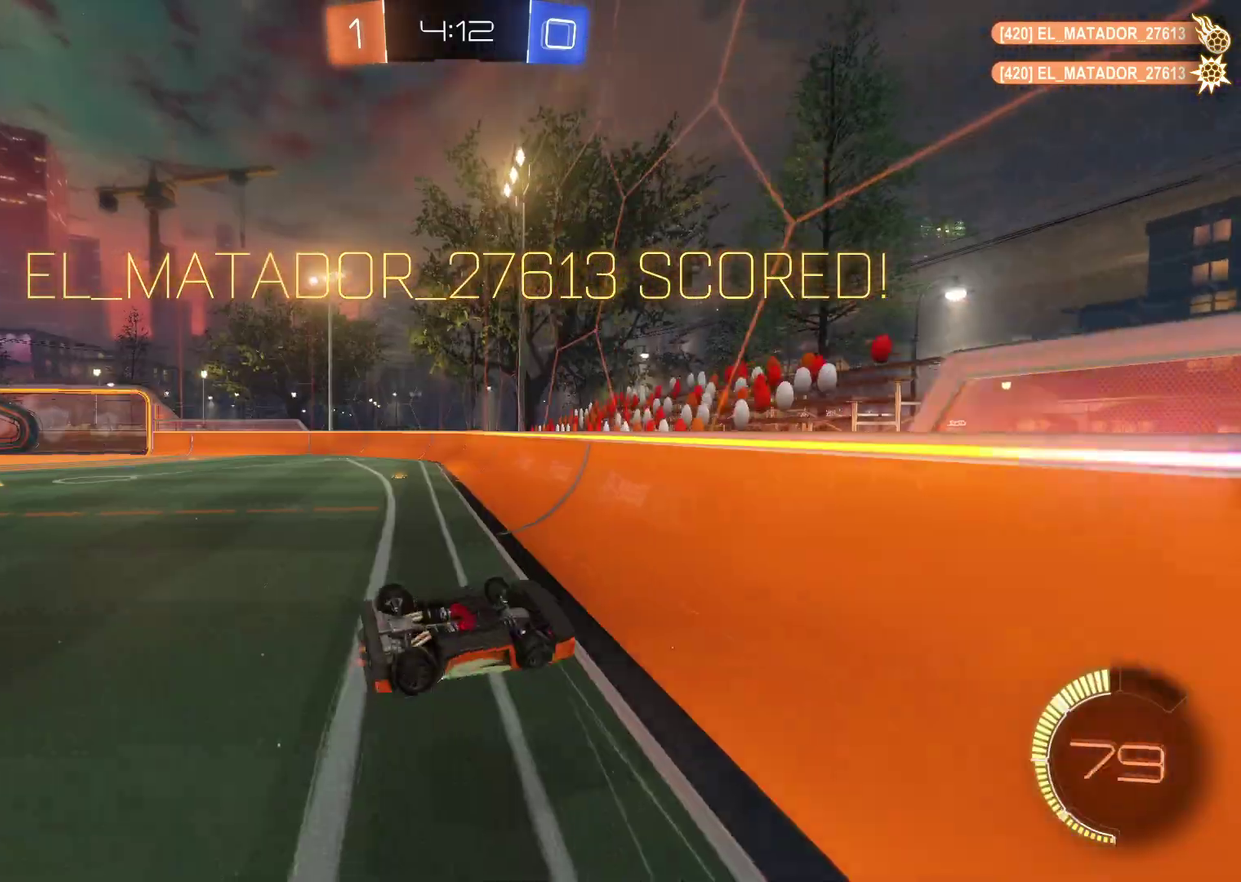
{"buttons": [], "left_stick": "center", "events": [[117, "left_stick", "left"], [167, "CROSS", "down"], [200, "left_stick", "down-left"], [300, "left_stick", "center"], [317, "CROSS", "up"]]}
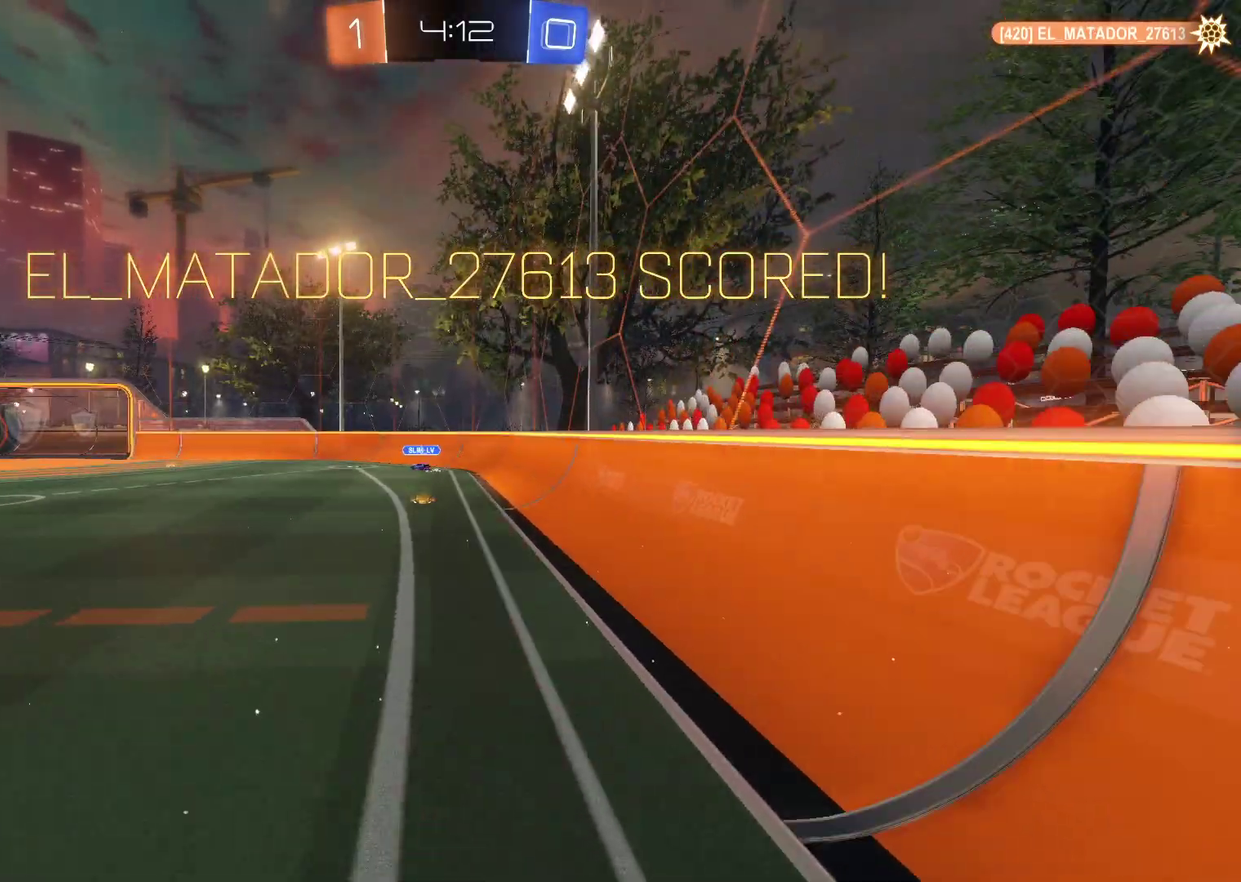
{"buttons": ["CROSS"], "left_stick": "center", "events": [[83, "left_stick", "left"], [317, "left_stick", "center"], [467, "CROSS", "down"]]}
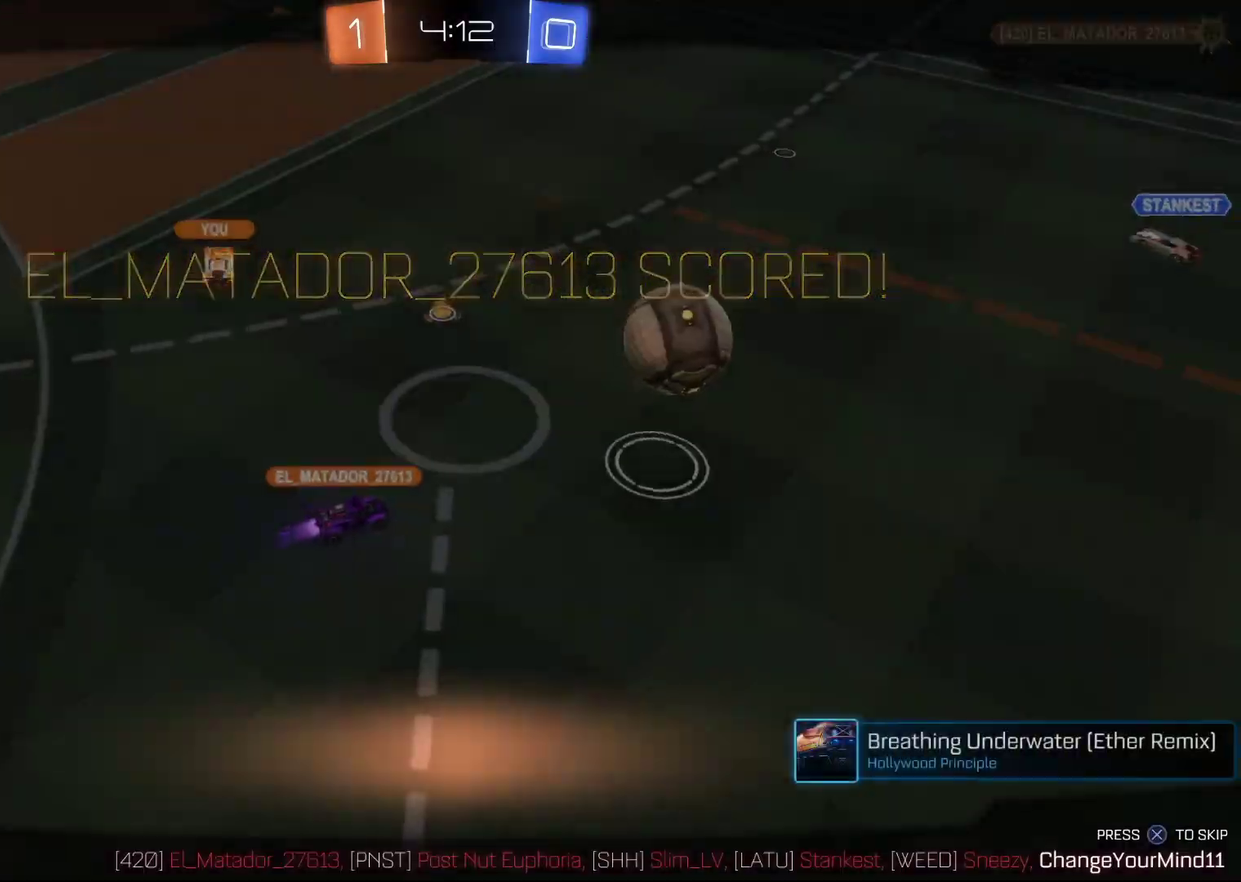
{"buttons": [], "left_stick": "center", "events": [[83, "CROSS", "up"]]}
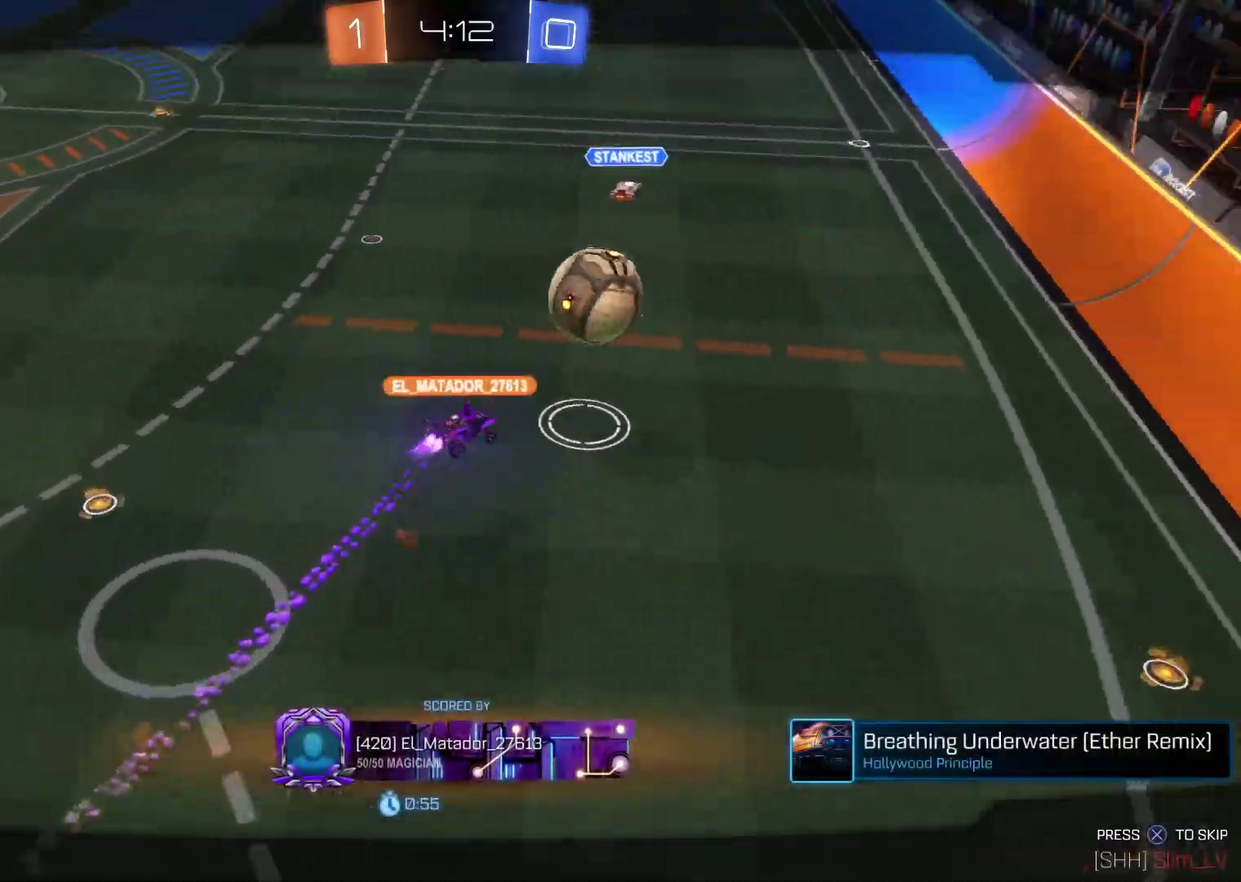
{"buttons": [], "left_stick": "center", "events": []}
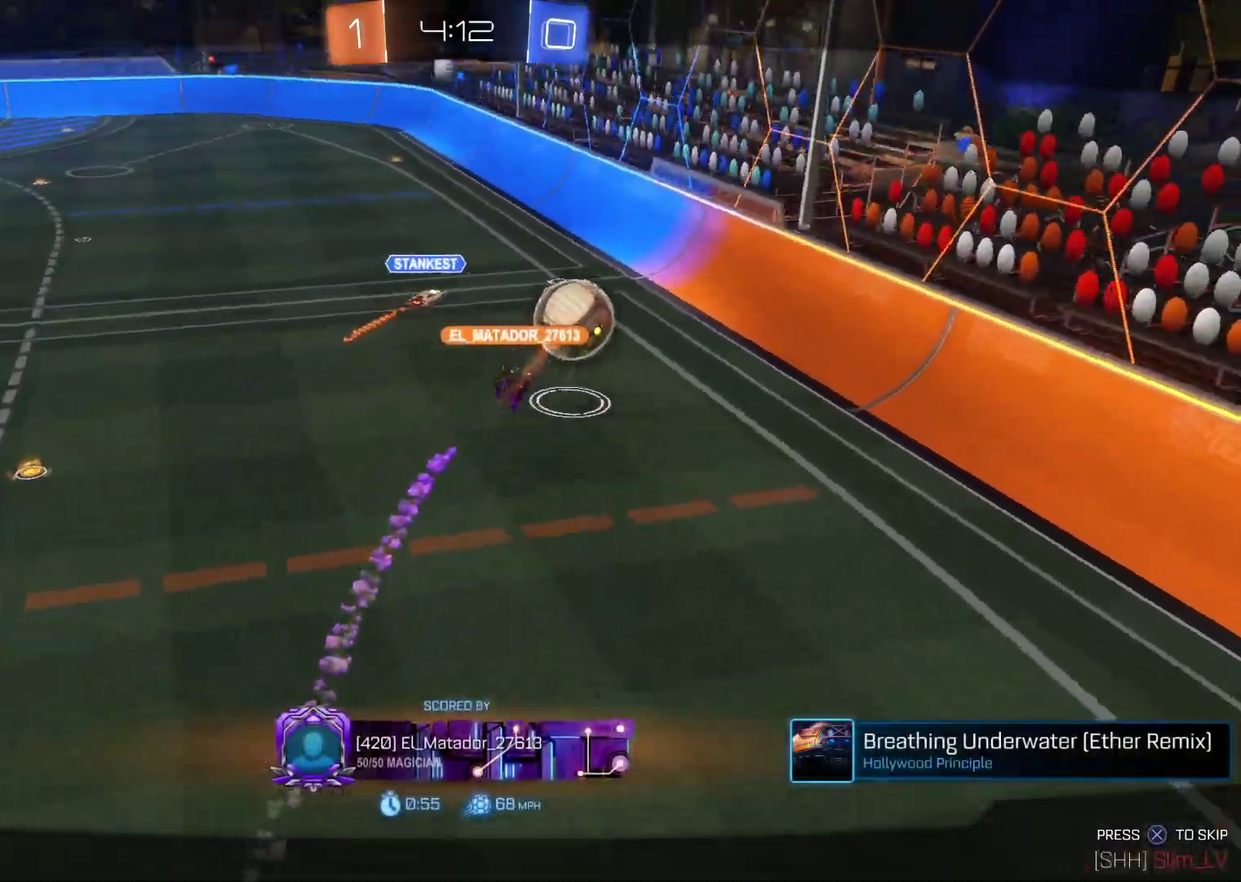
{"buttons": ["SELECT"], "left_stick": "center", "events": [[133, "SELECT", "down"]]}
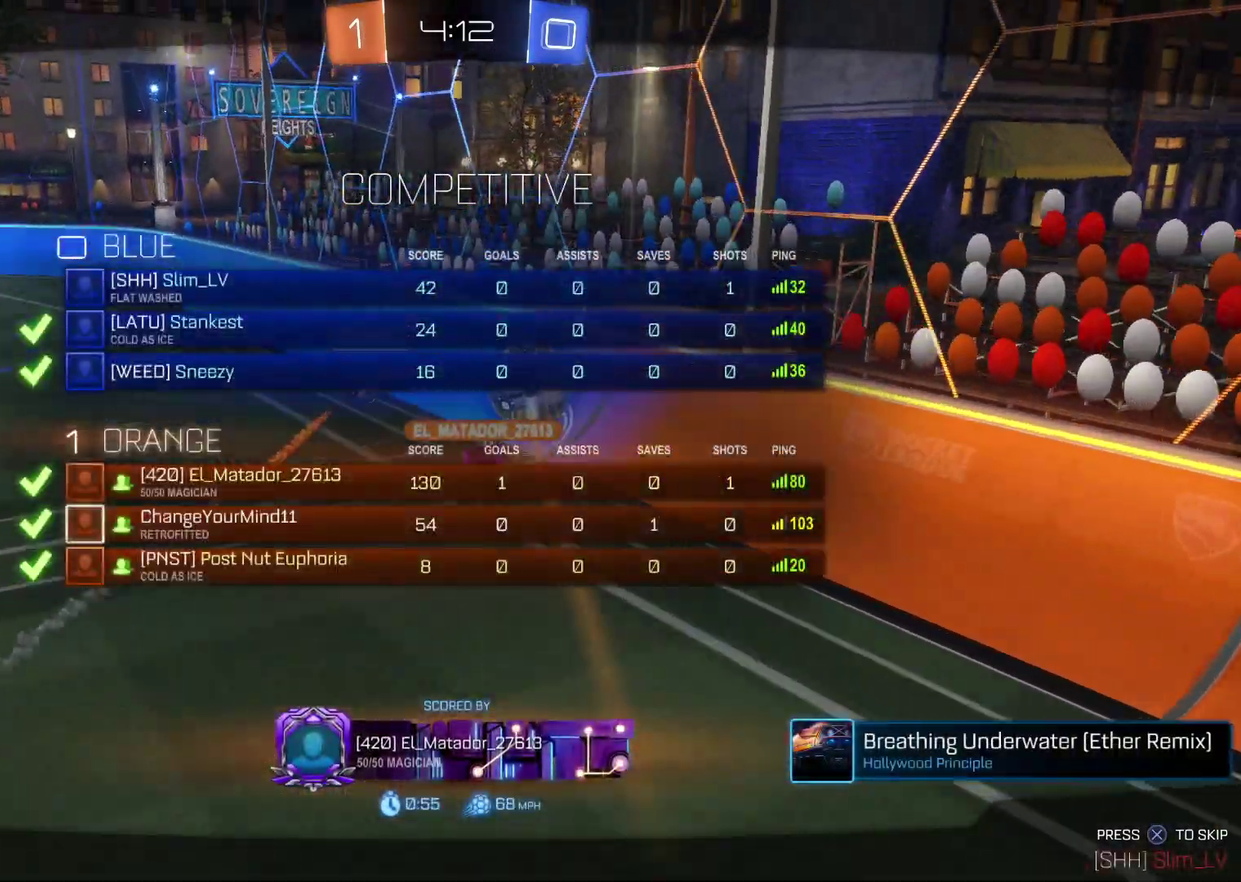
{"buttons": [], "left_stick": "center", "events": [[167, "SELECT", "up"]]}
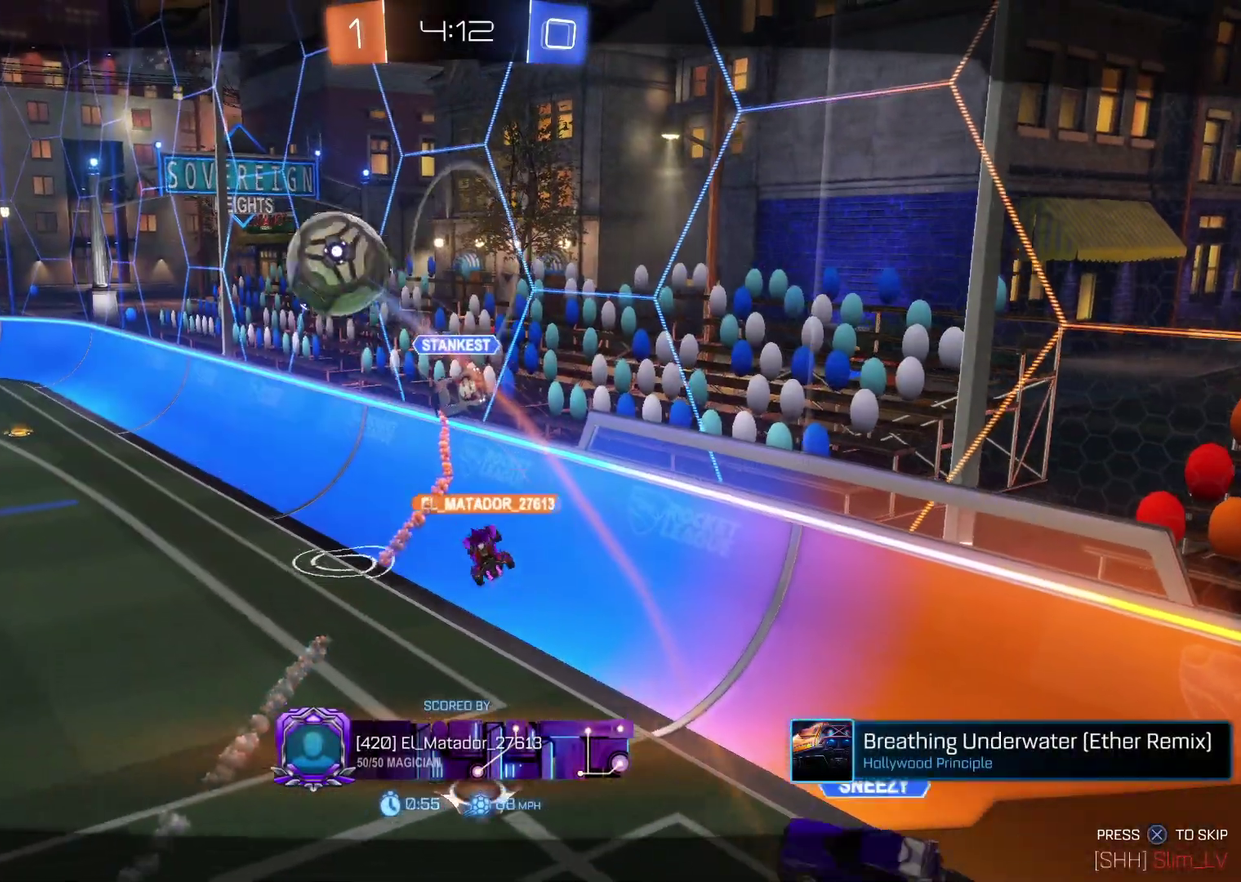
{"buttons": [], "left_stick": "center", "events": []}
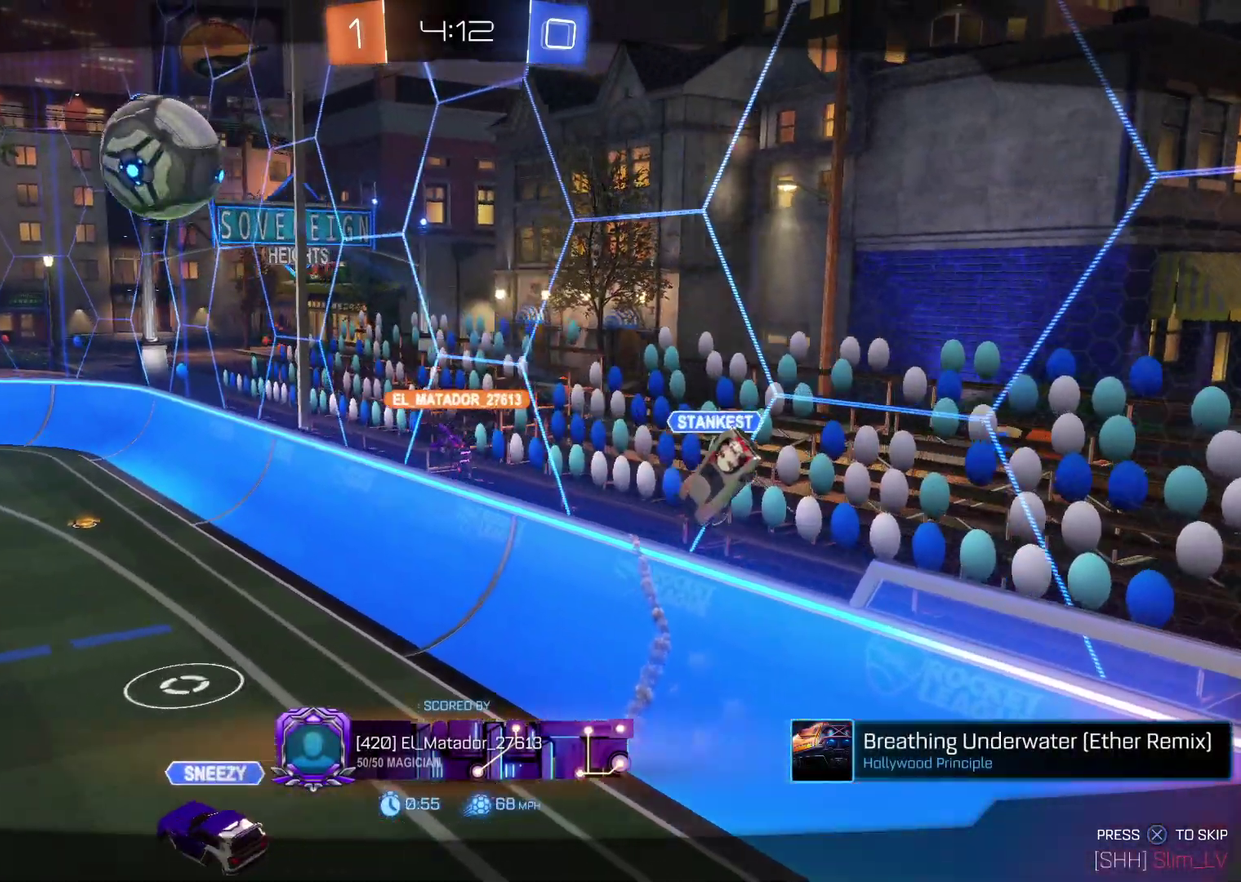
{"buttons": [], "left_stick": "center", "events": []}
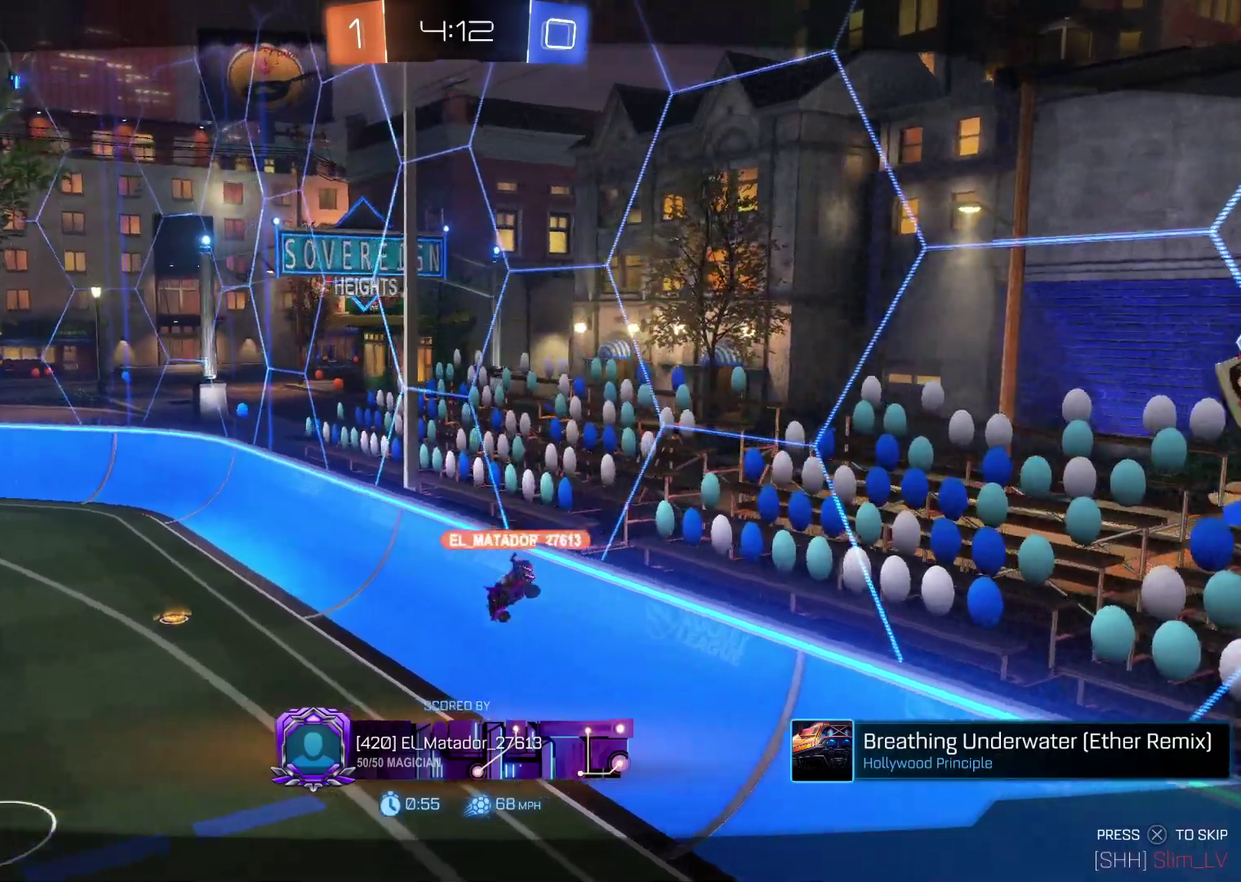
{"buttons": ["SELECT"], "left_stick": "center", "events": [[483, "SELECT", "down"]]}
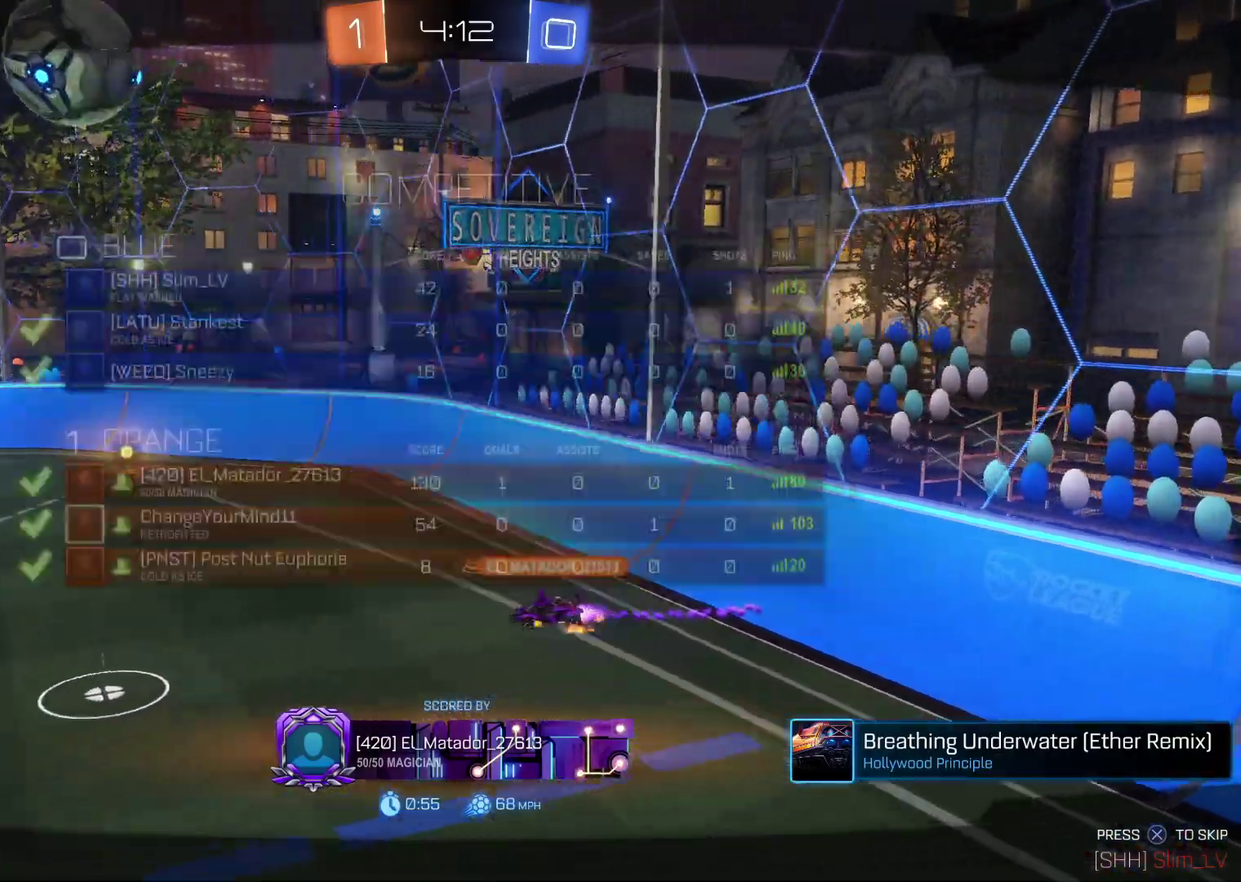
{"buttons": [], "left_stick": "center", "events": [[317, "SELECT", "up"]]}
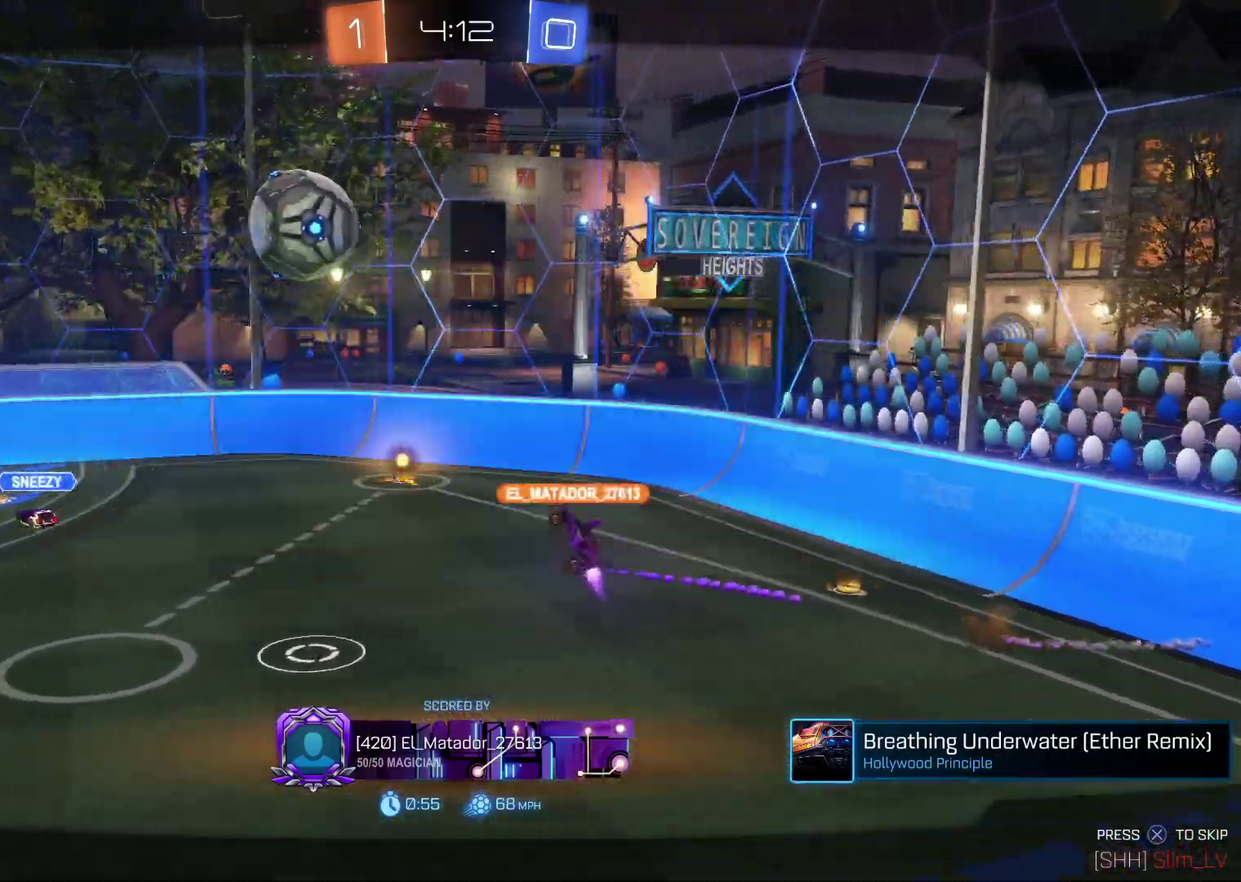
{"buttons": ["SELECT"], "left_stick": "center", "events": [[117, "SELECT", "down"]]}
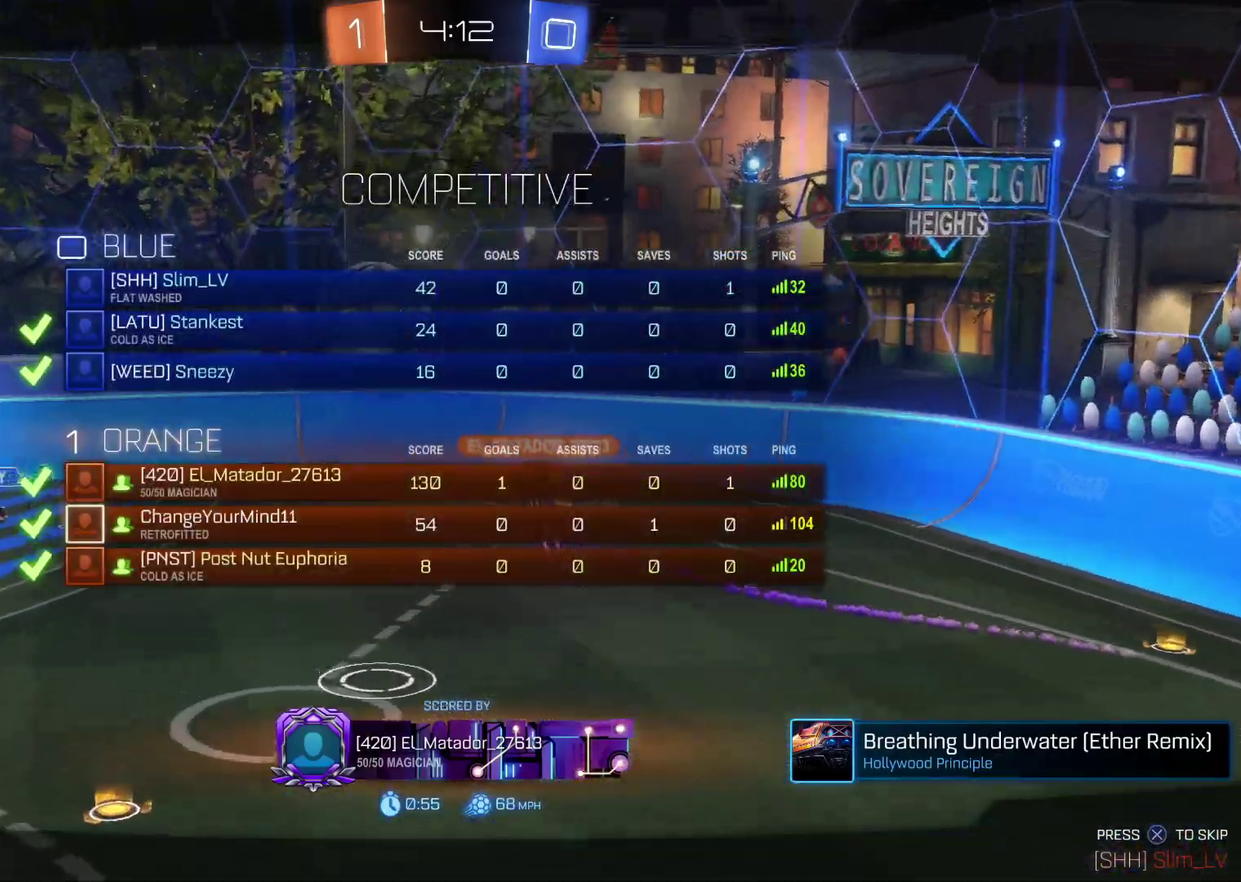
{"buttons": ["SELECT"], "left_stick": "center", "events": []}
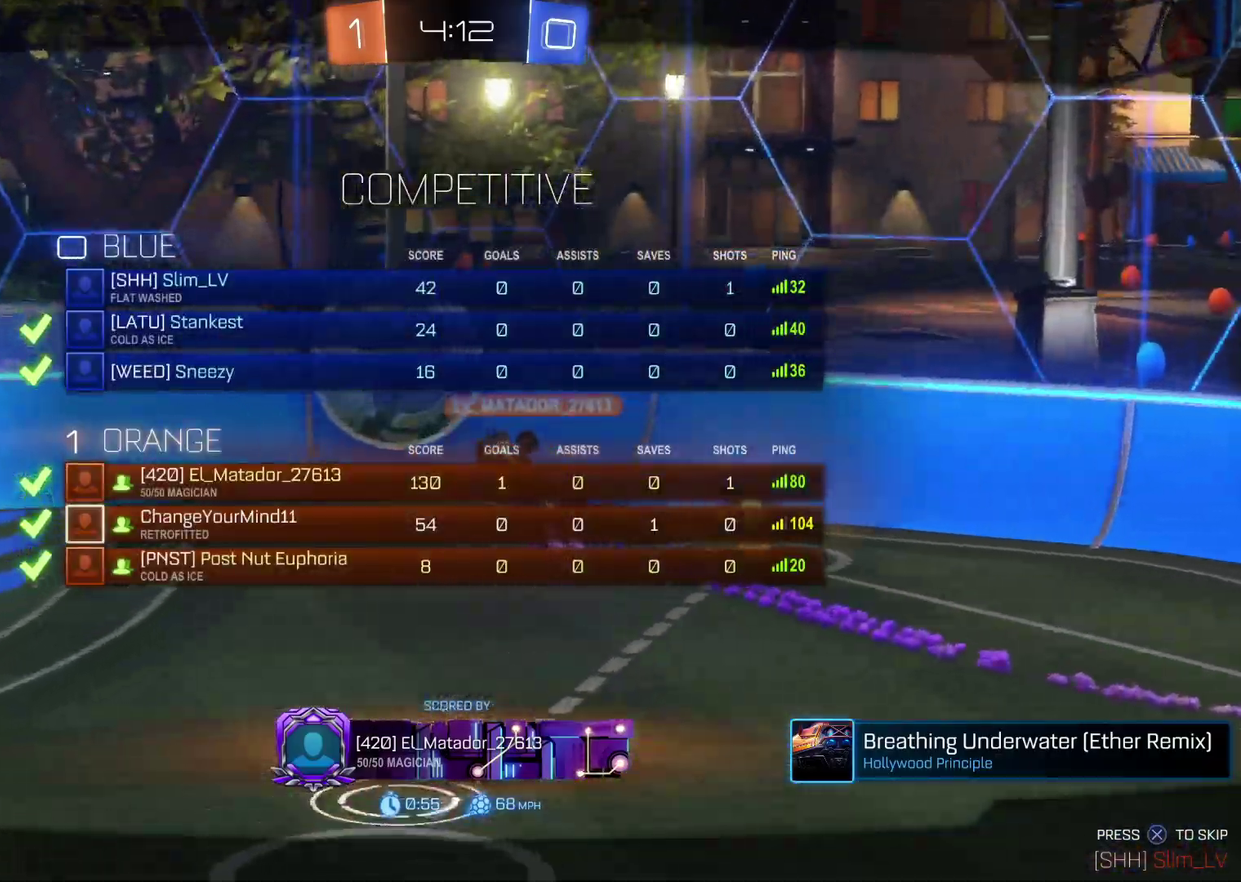
{"buttons": ["SELECT"], "left_stick": "center", "events": []}
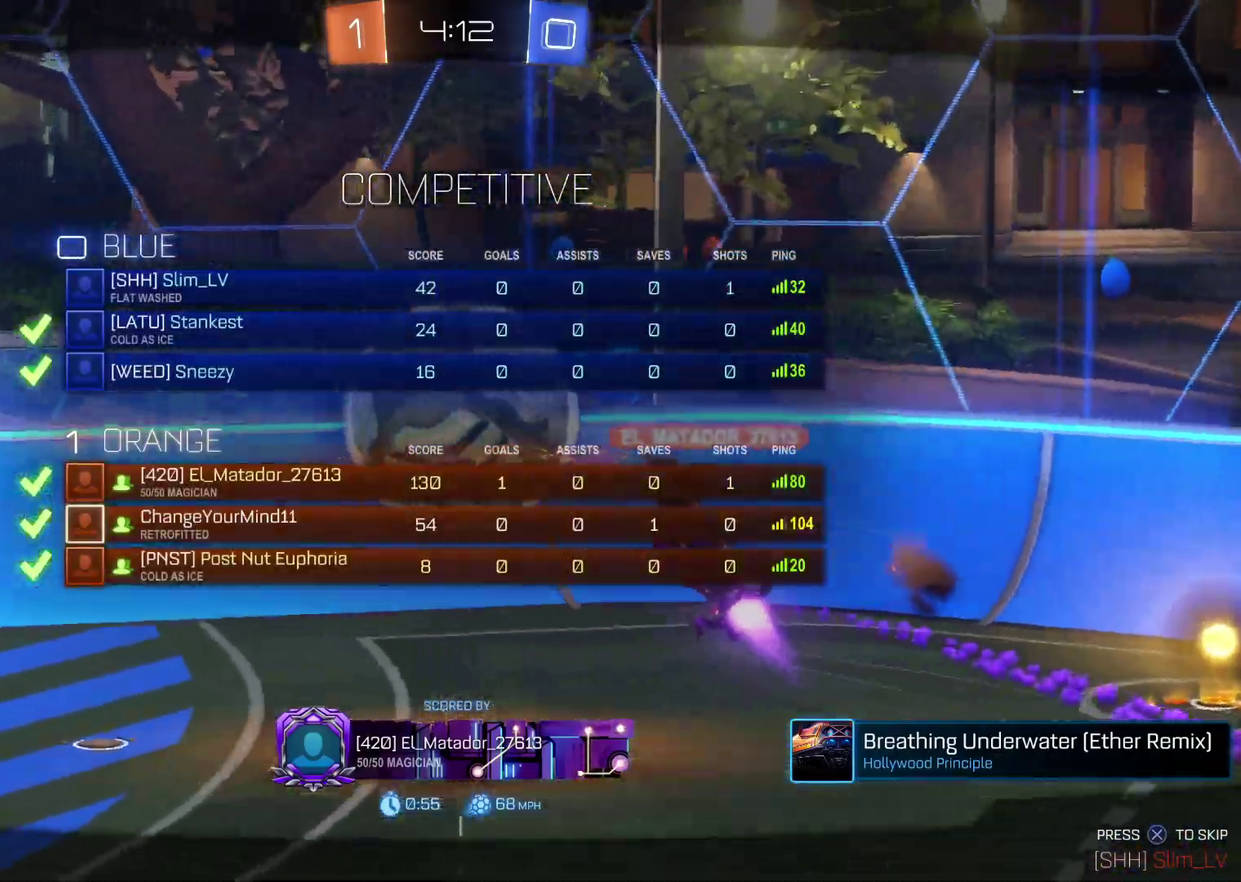
{"buttons": [], "left_stick": "center", "events": [[83, "SELECT", "up"]]}
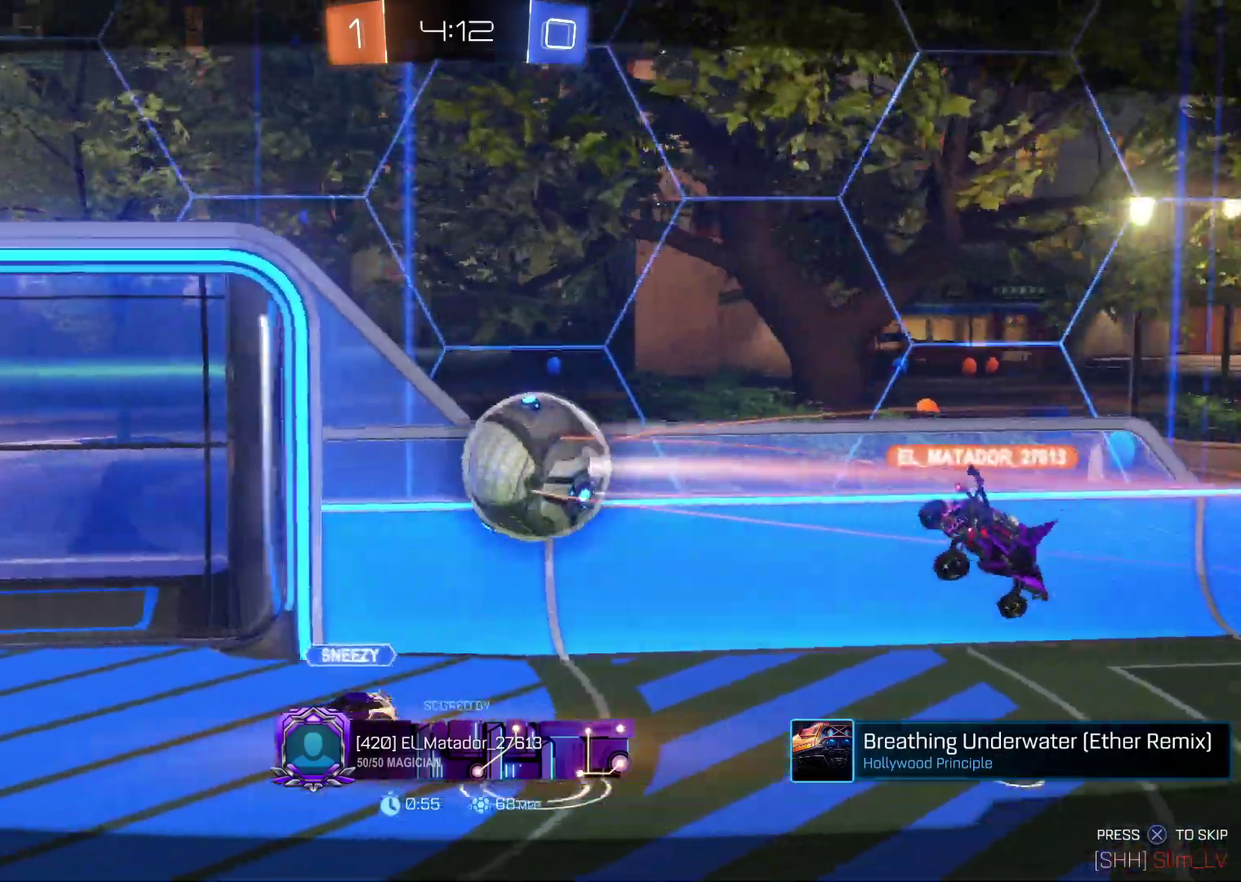
{"buttons": [], "left_stick": "center", "events": []}
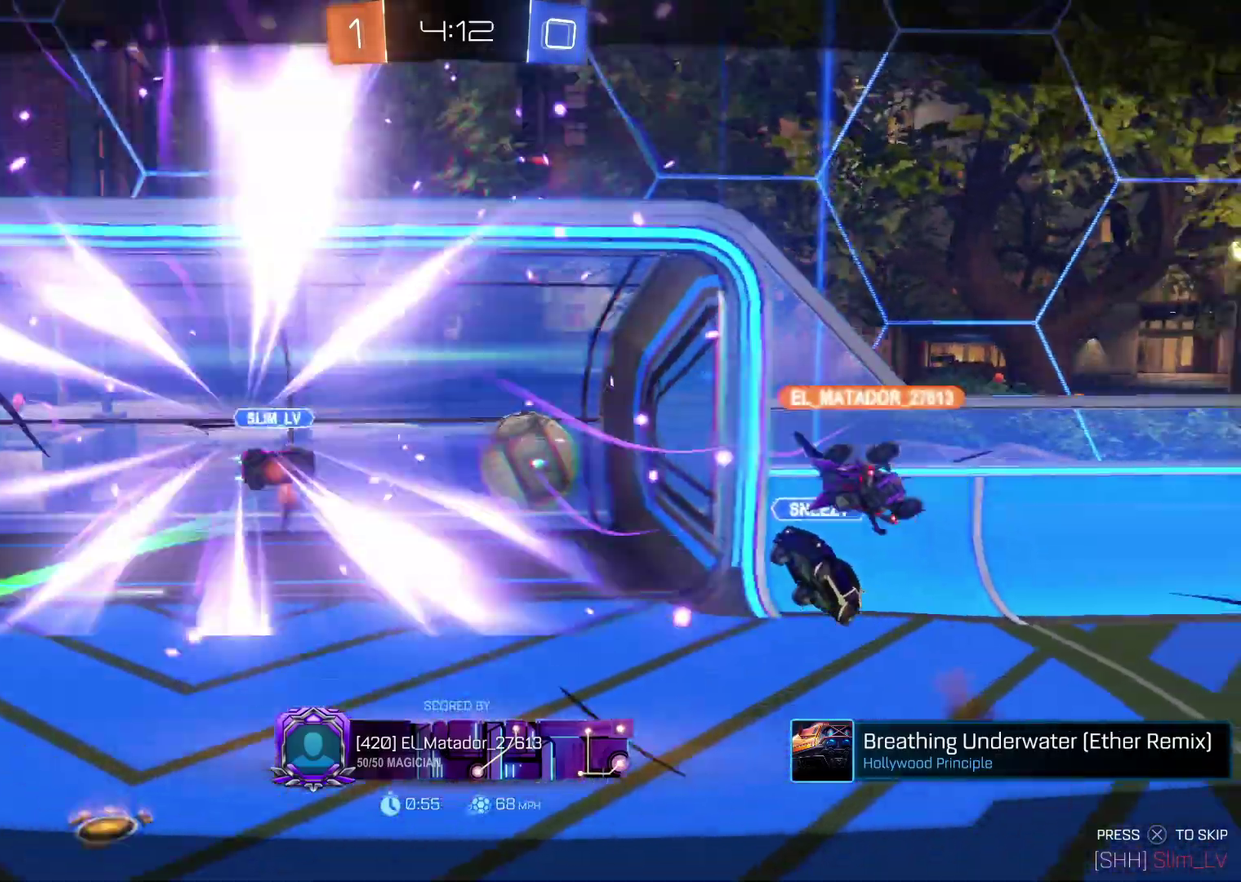
{"buttons": ["SELECT"], "left_stick": "center", "events": [[350, "SELECT", "down"]]}
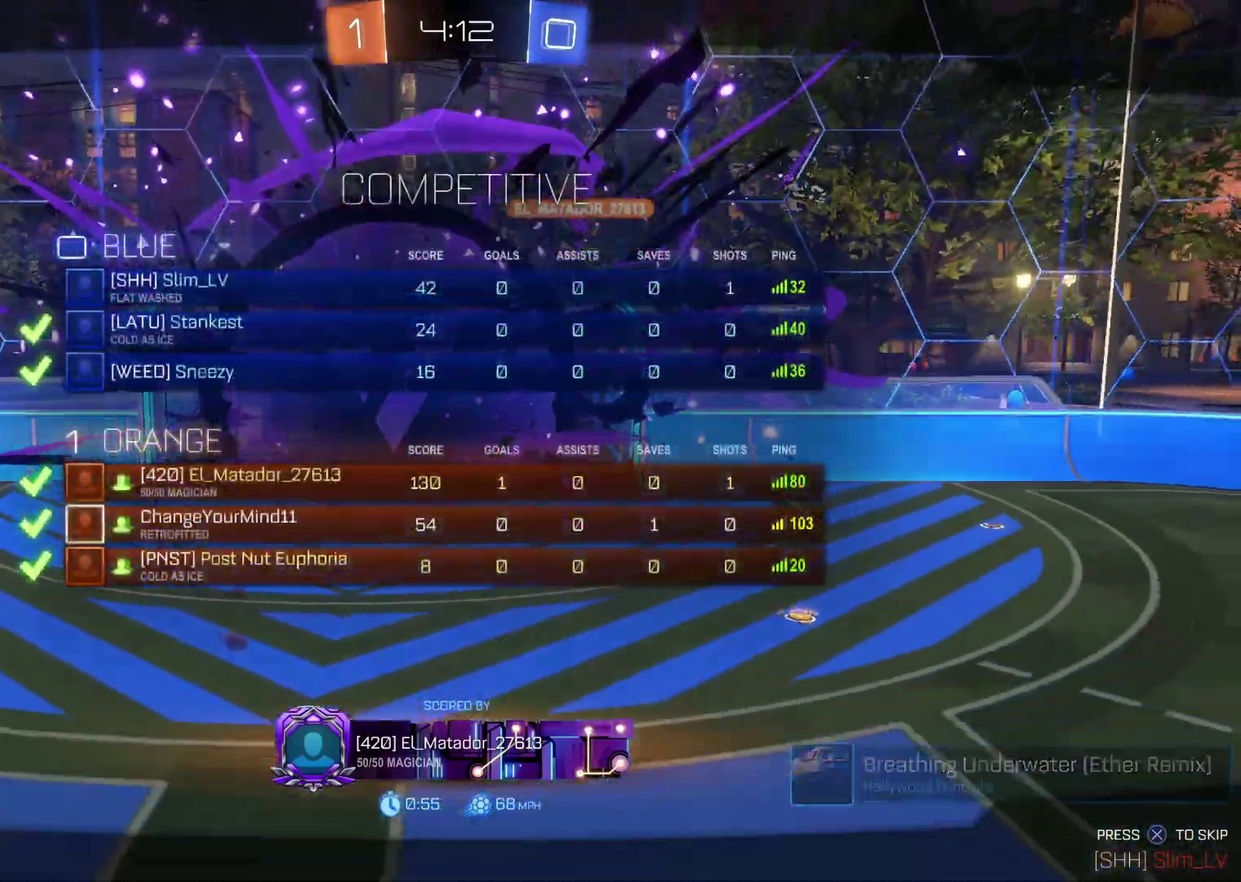
{"buttons": ["SELECT"], "left_stick": "center", "events": []}
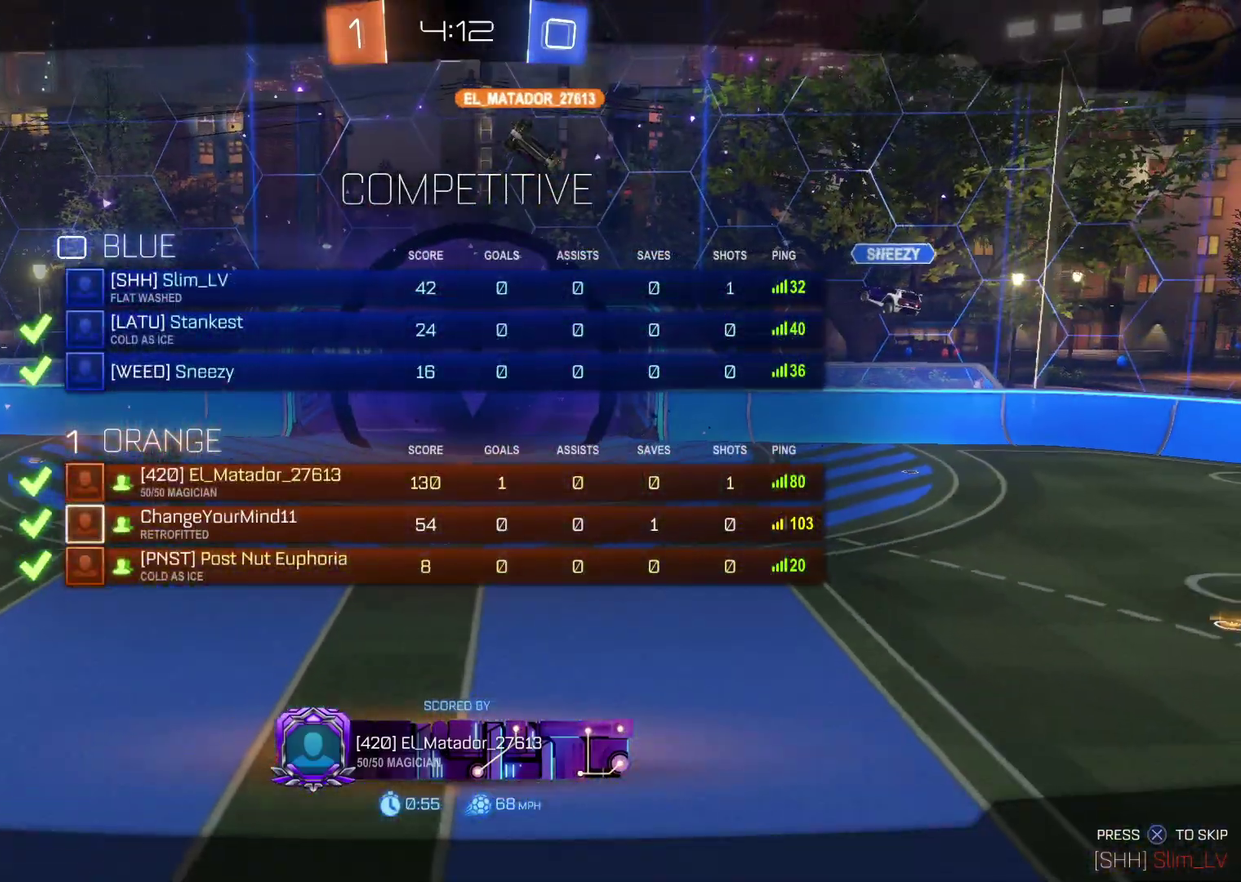
{"buttons": ["R2", "SELECT"], "left_stick": "center", "events": [[217, "R2", "down"]]}
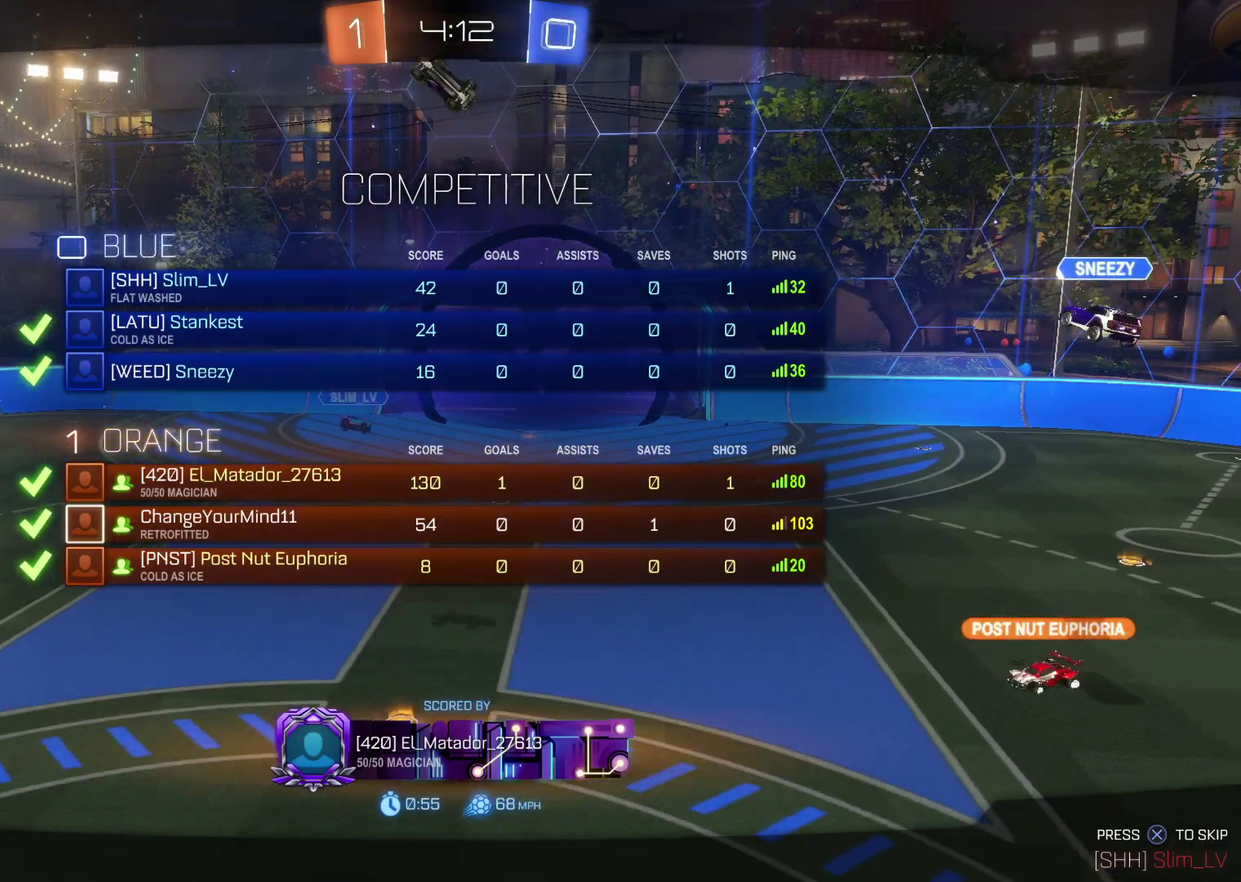
{"buttons": ["R2", "SELECT"], "left_stick": "center", "events": []}
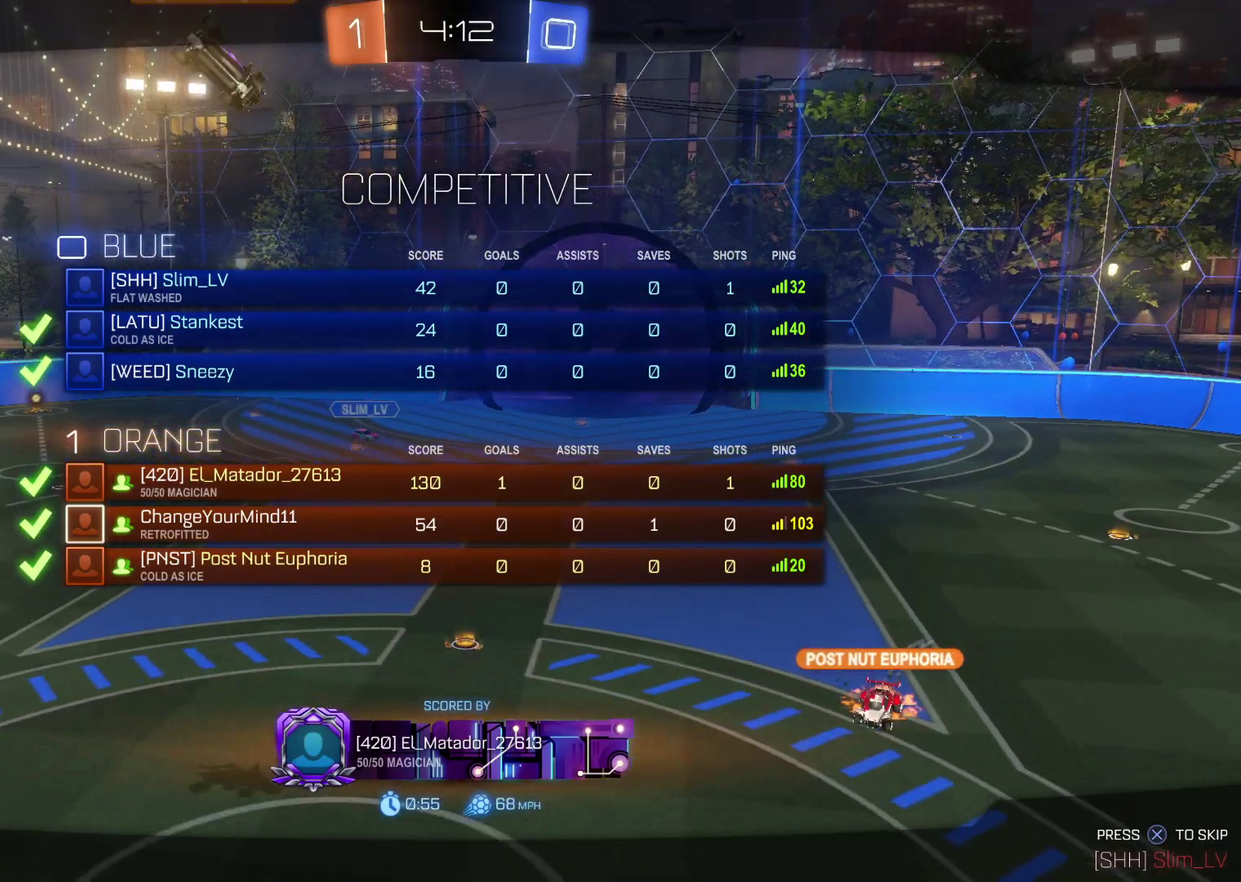
{"buttons": ["R2", "SELECT"], "left_stick": "center", "events": []}
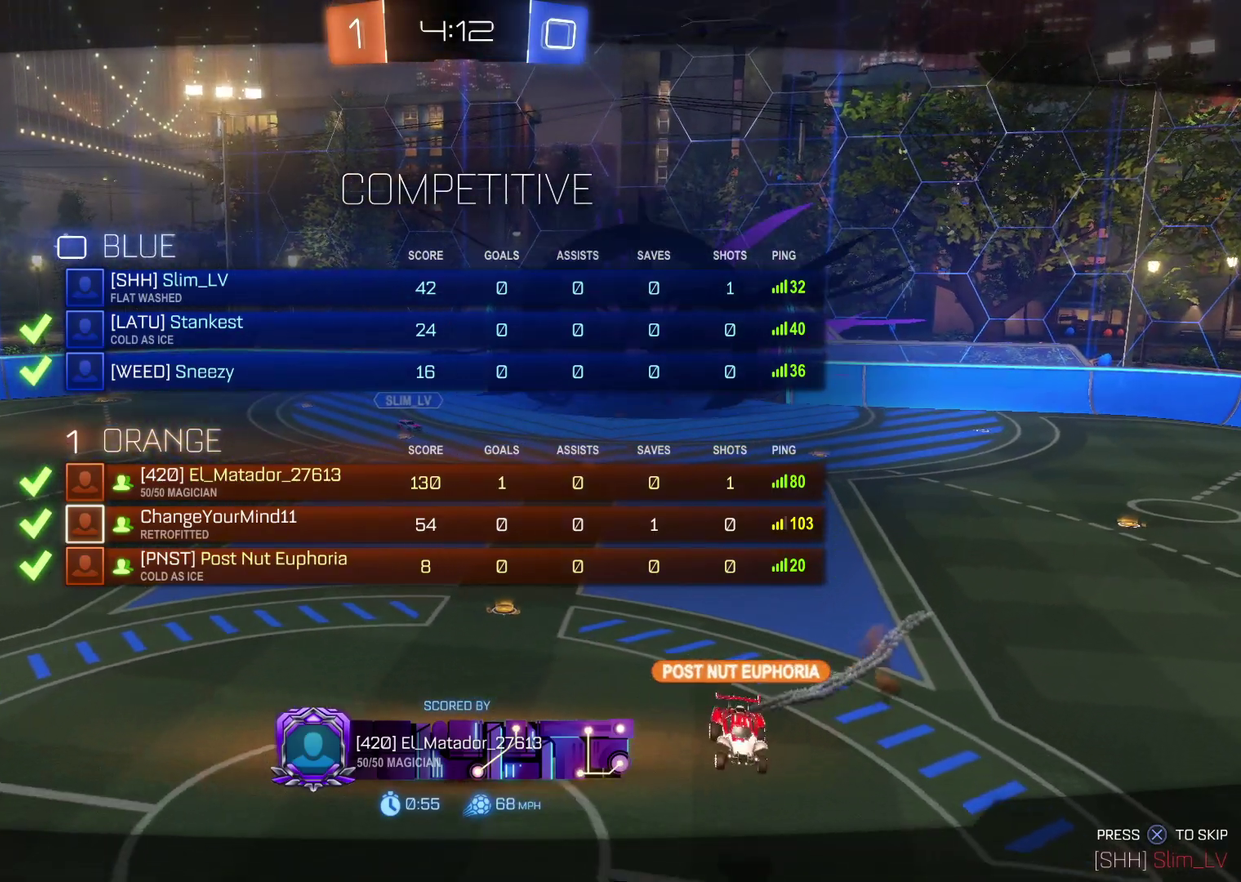
{"buttons": ["R2", "SELECT"], "left_stick": "center", "events": []}
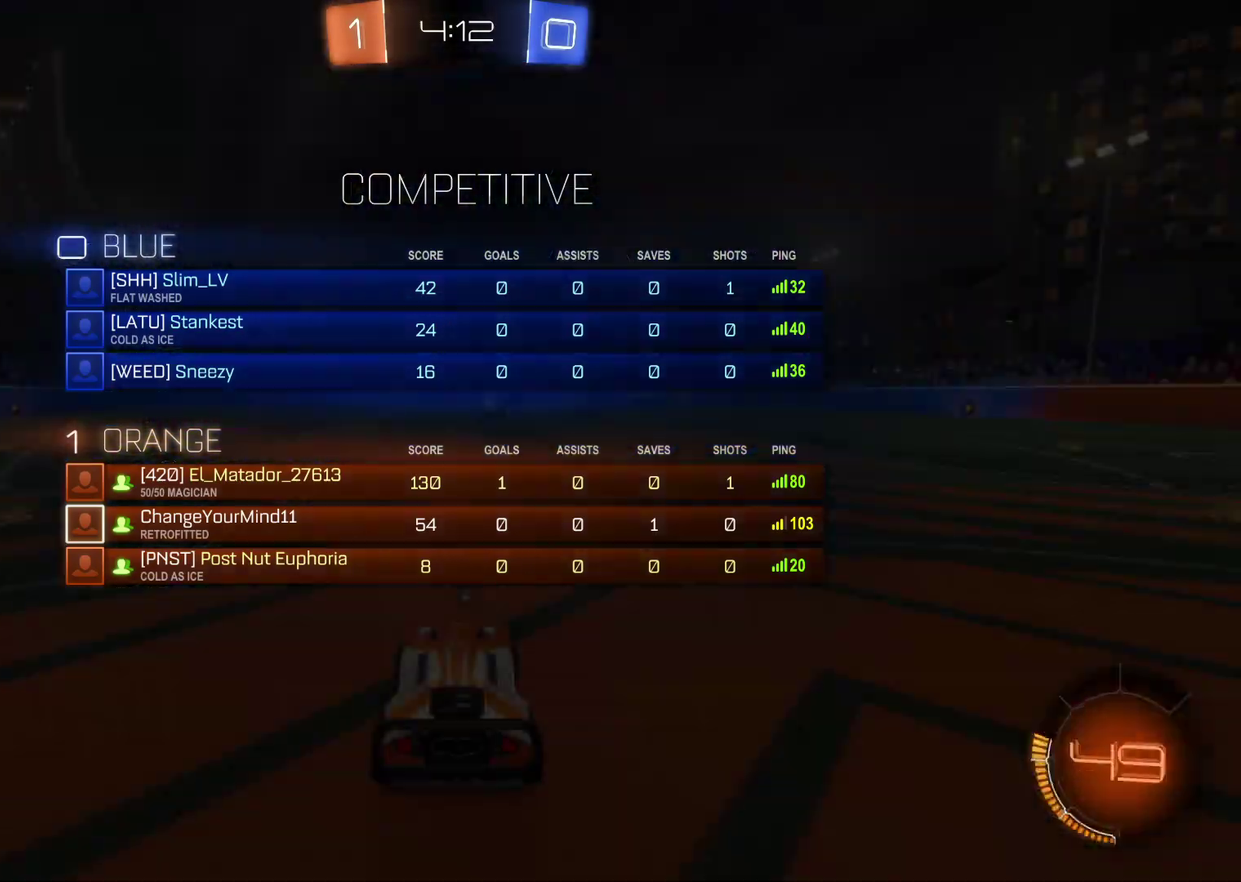
{"buttons": ["R2", "SELECT"], "left_stick": "center", "events": []}
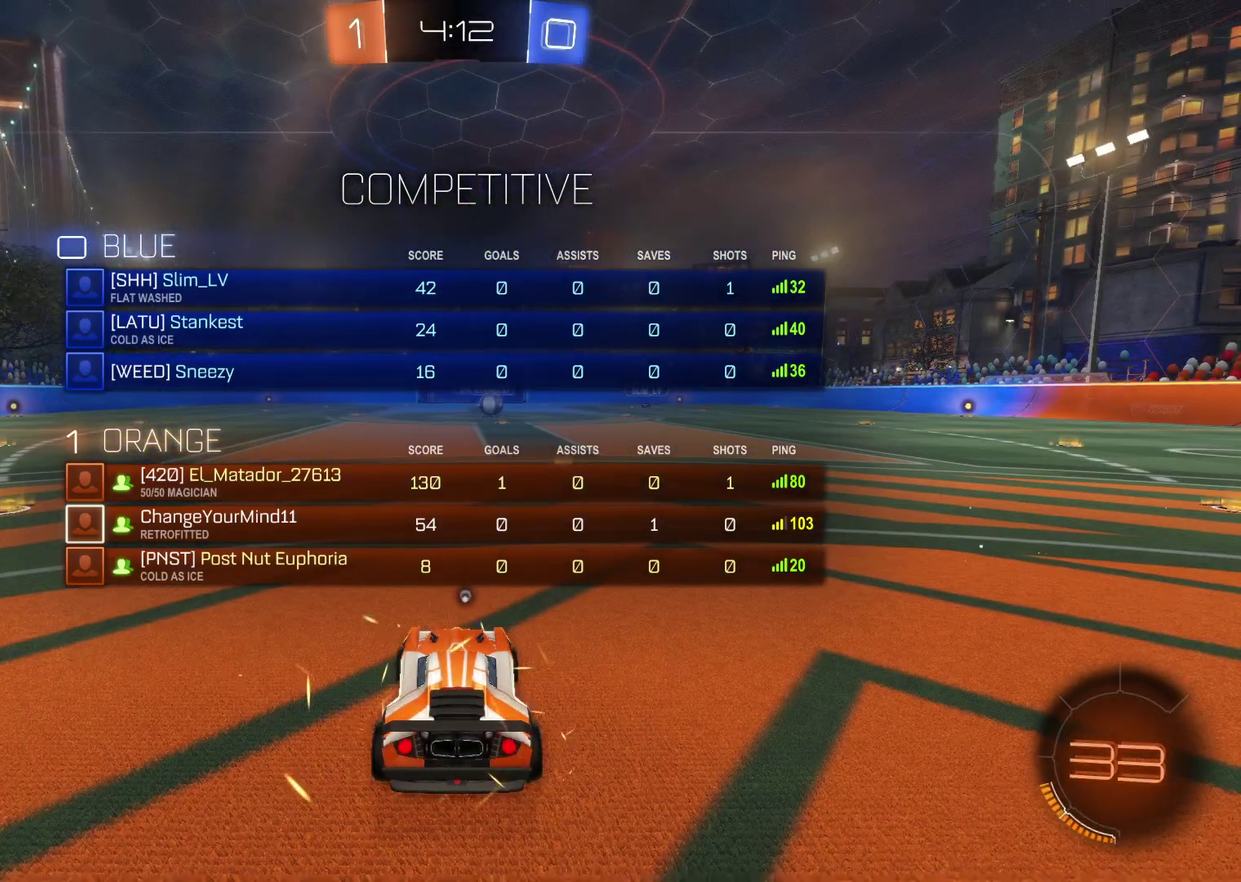
{"buttons": ["R2"], "left_stick": "center", "events": [[300, "SELECT", "up"]]}